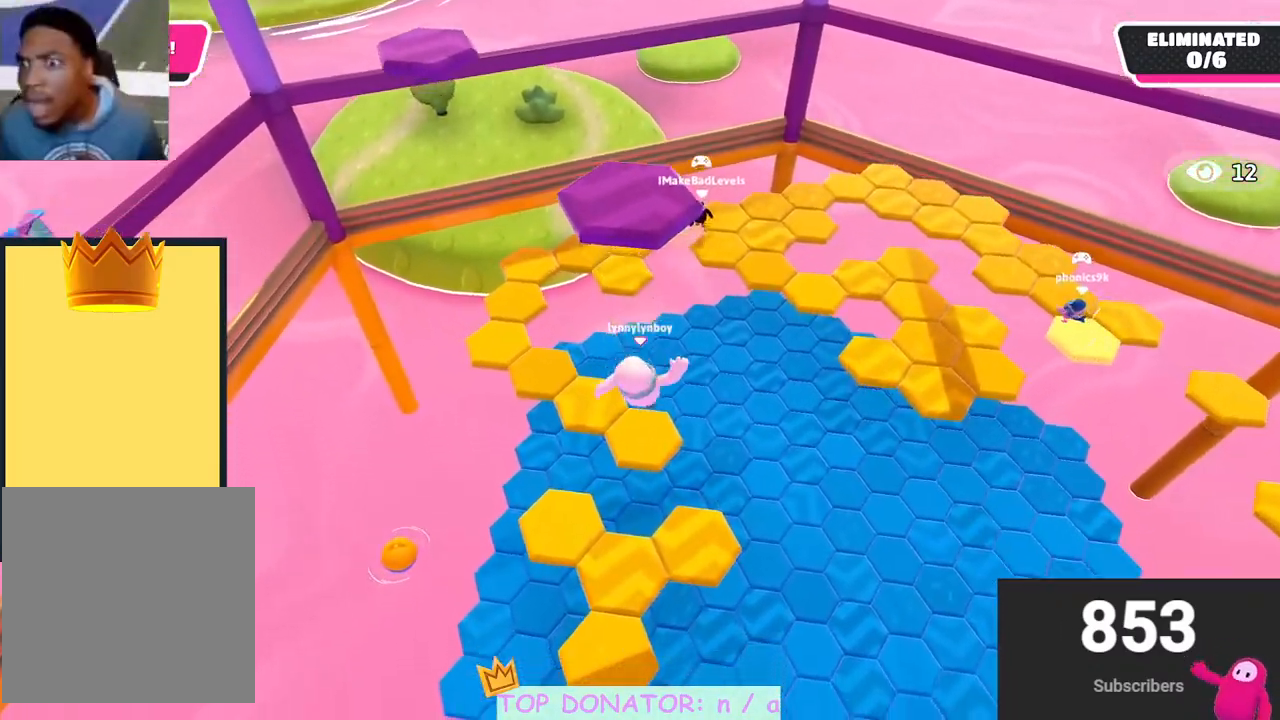
Gameplay with a controller (Xbox layout); each line is a JSON object with the inputs held at the frame after it. "events" lists button and stick changes between this image and that frame as [ms after this image, input, new state], when the widget could be followed in between. Not read: R3.
{"buttons": [], "left_stick": "left", "right_stick": "up", "events": [[217, "right_stick", "center"], [333, "right_stick", "up"]]}
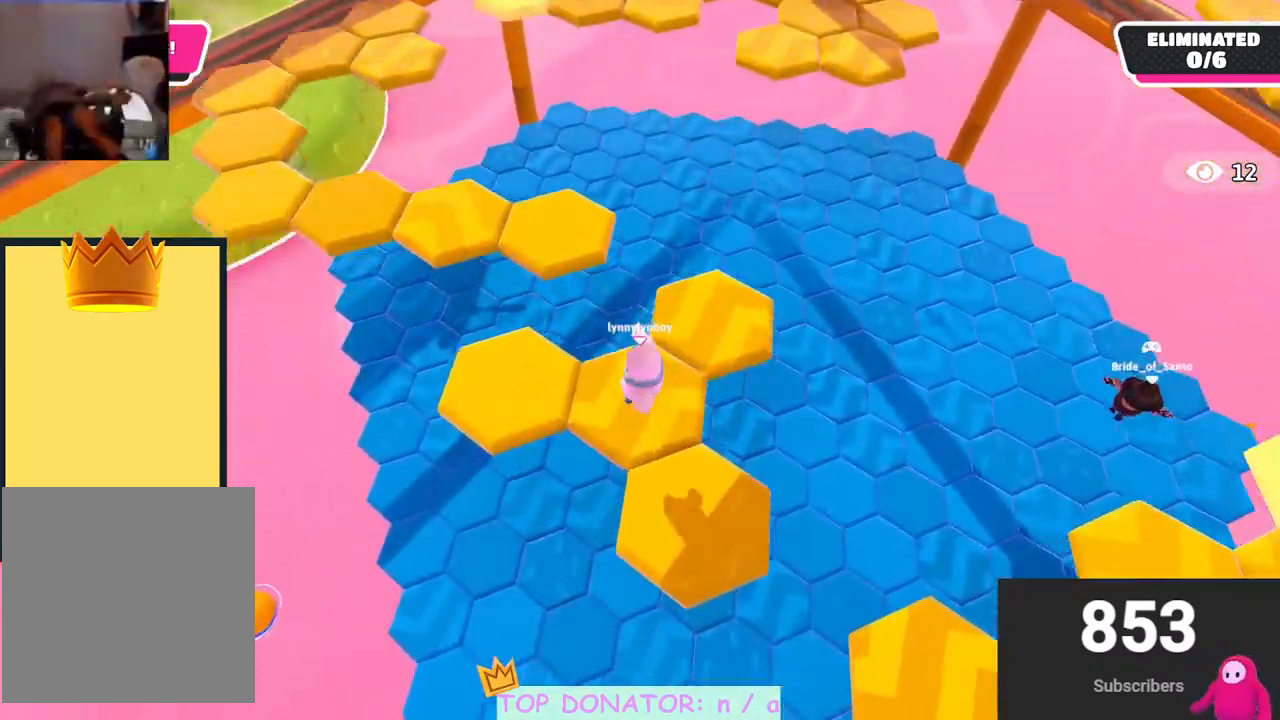
{"buttons": [], "left_stick": "up", "right_stick": "center", "events": [[83, "right_stick", "center"], [100, "left_stick", "up-left"], [267, "left_stick", "up"], [333, "right_stick", "down-right"], [467, "right_stick", "center"]]}
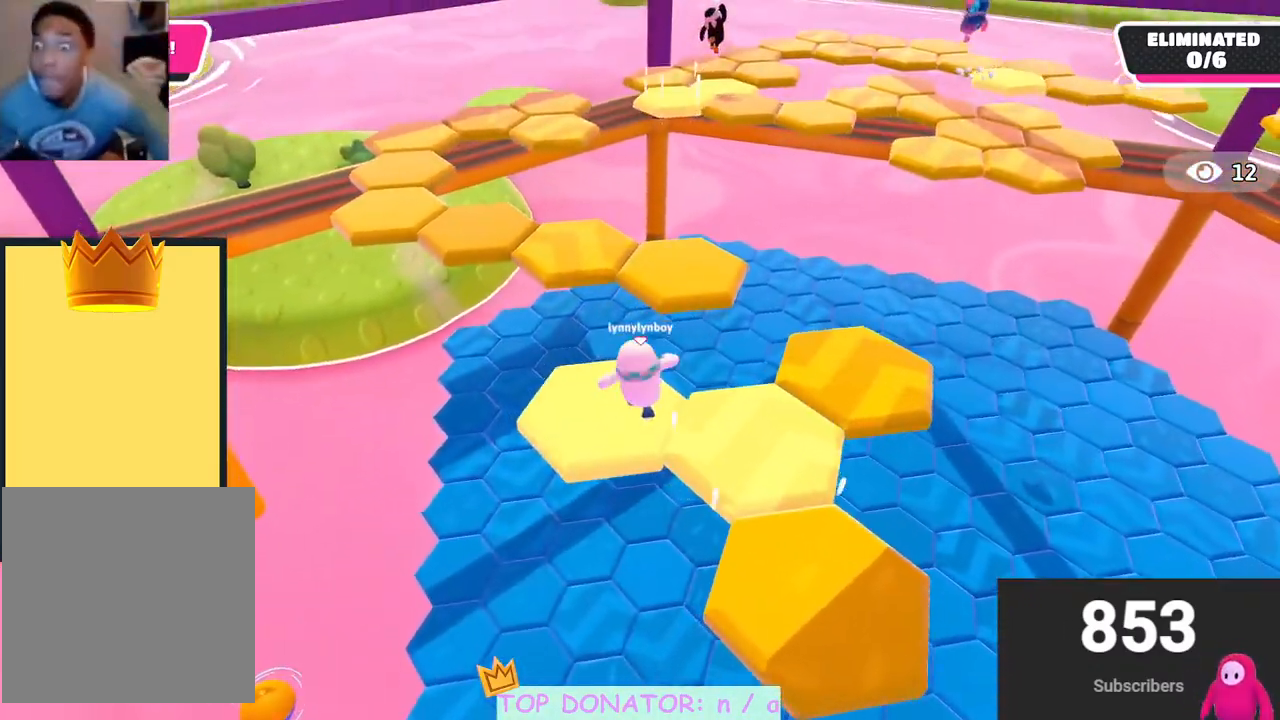
{"buttons": [], "left_stick": "up-right", "right_stick": "down-left", "events": [[150, "A", "down"], [150, "left_stick", "up-right"], [267, "A", "up"], [500, "right_stick", "down-left"]]}
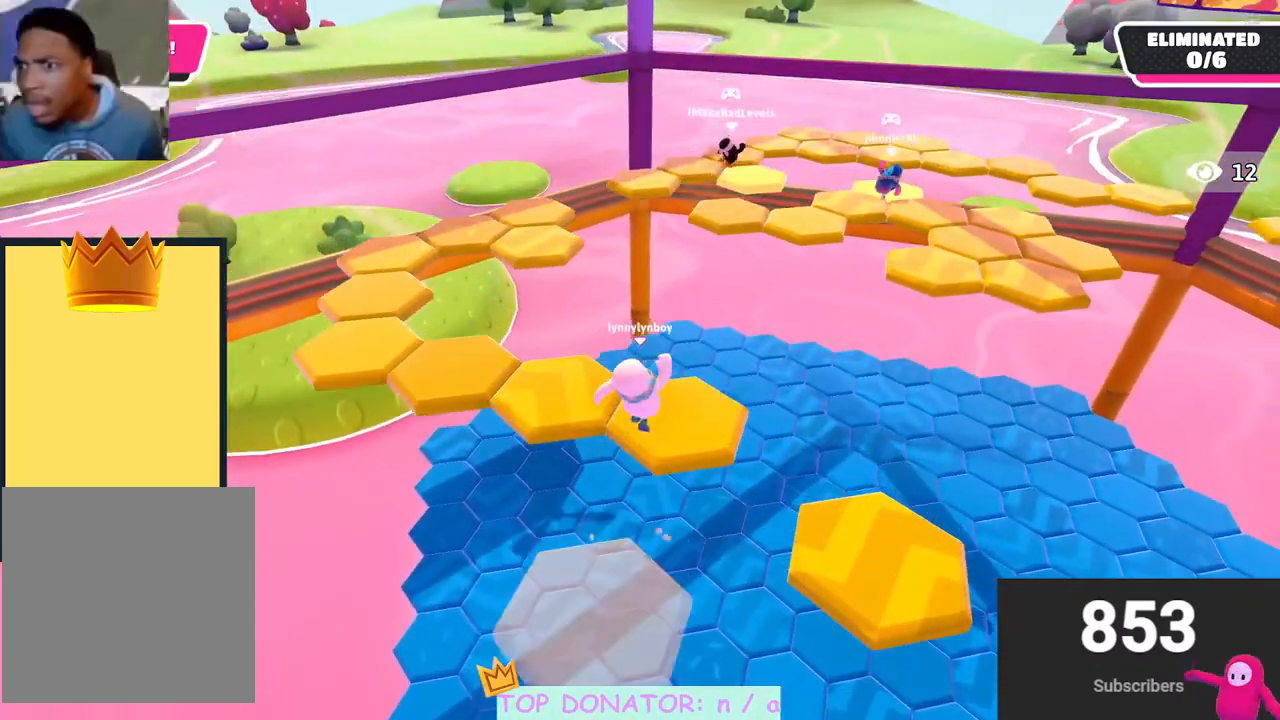
{"buttons": [], "left_stick": "up-left", "right_stick": "center", "events": [[83, "left_stick", "up-left"], [150, "right_stick", "center"], [317, "right_stick", "right"], [433, "right_stick", "center"]]}
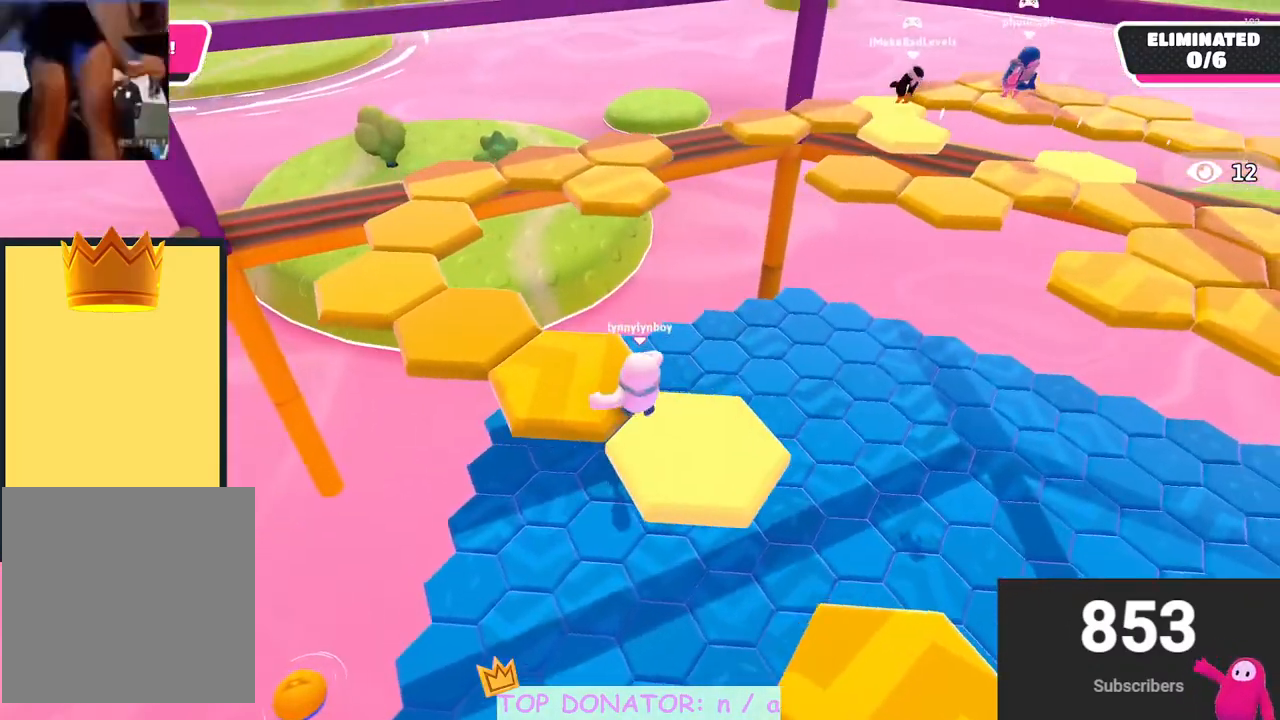
{"buttons": ["A"], "left_stick": "up", "right_stick": "center", "events": [[17, "left_stick", "up"], [83, "right_stick", "right"], [167, "right_stick", "center"], [417, "A", "down"]]}
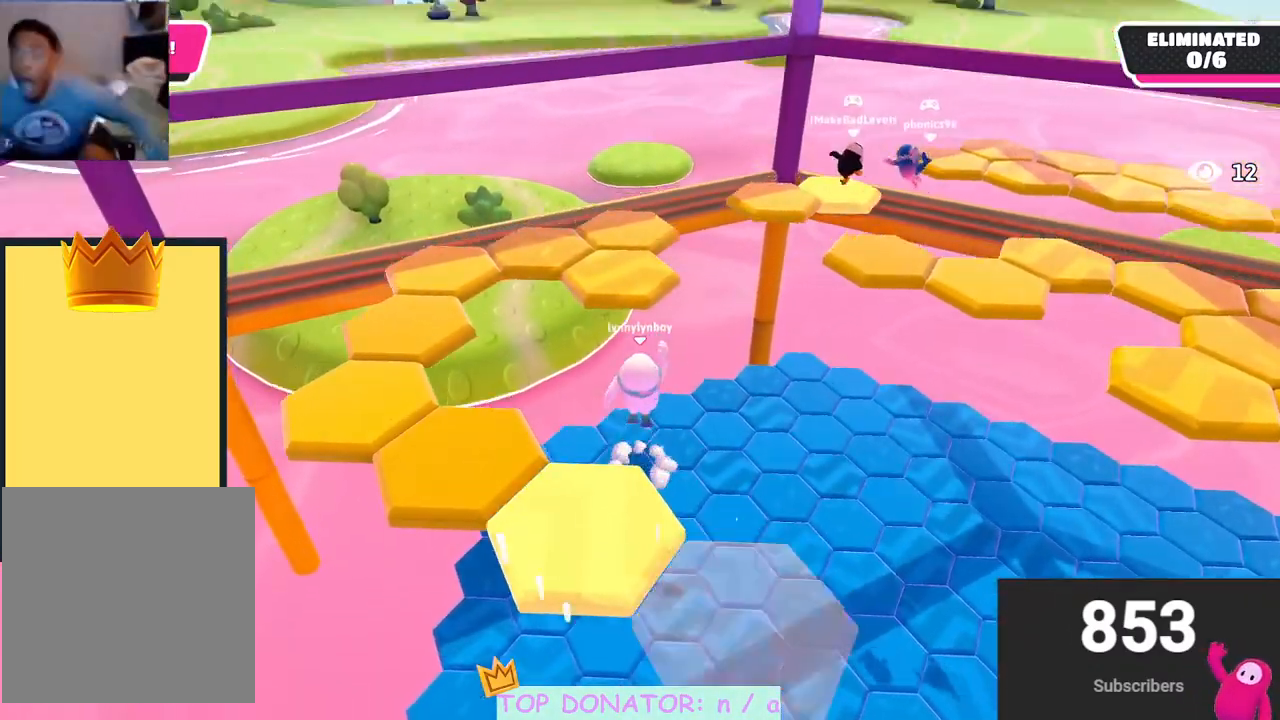
{"buttons": [], "left_stick": "up-left", "right_stick": "center", "events": [[317, "left_stick", "up-left"], [333, "X", "down"], [450, "A", "up"], [467, "X", "up"]]}
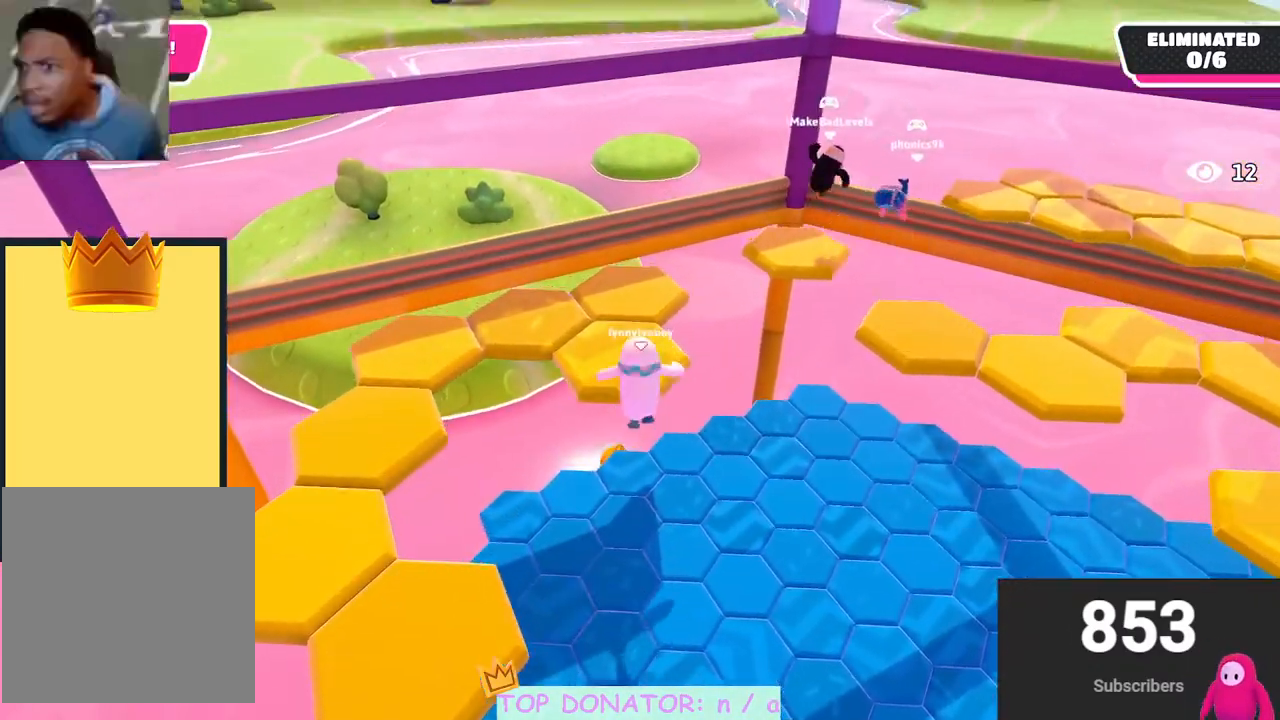
{"buttons": [], "left_stick": "up", "right_stick": "center", "events": [[83, "right_stick", "left"], [267, "left_stick", "up"], [300, "right_stick", "center"], [350, "A", "down"], [467, "A", "up"]]}
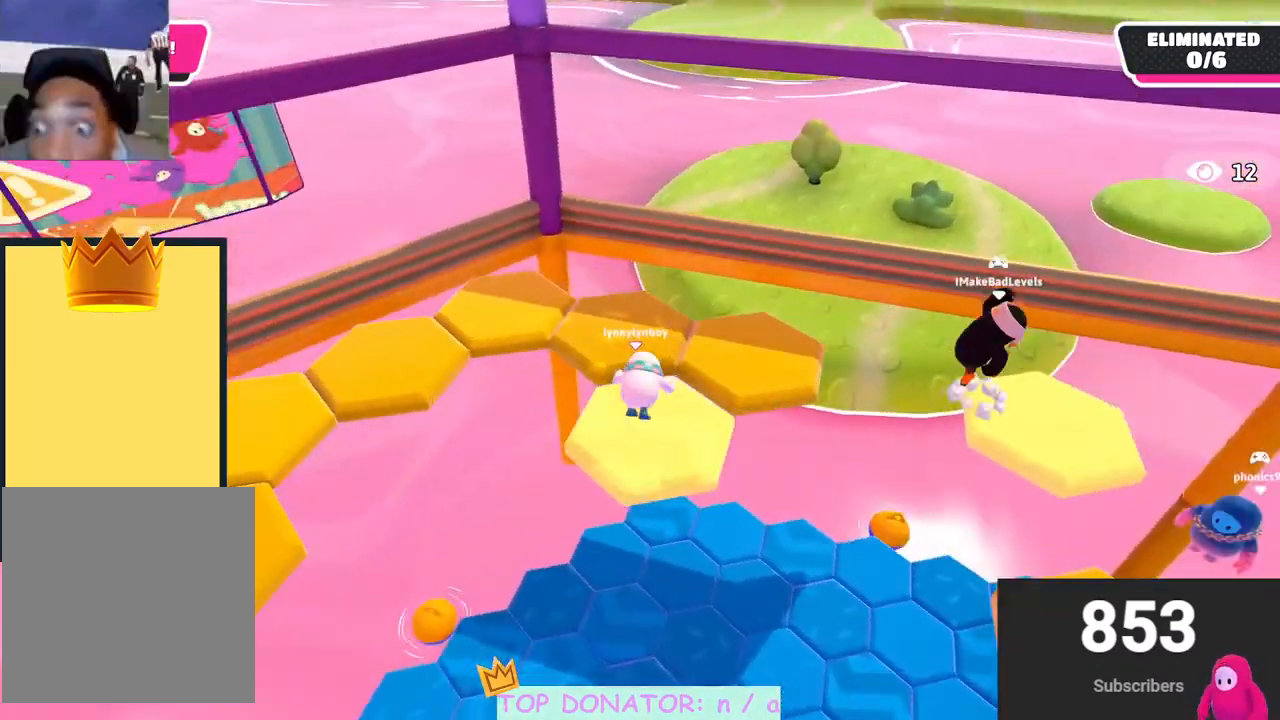
{"buttons": [], "left_stick": "up-left", "right_stick": "left", "events": [[50, "A", "down"], [83, "left_stick", "up-left"], [150, "A", "up"], [283, "right_stick", "left"]]}
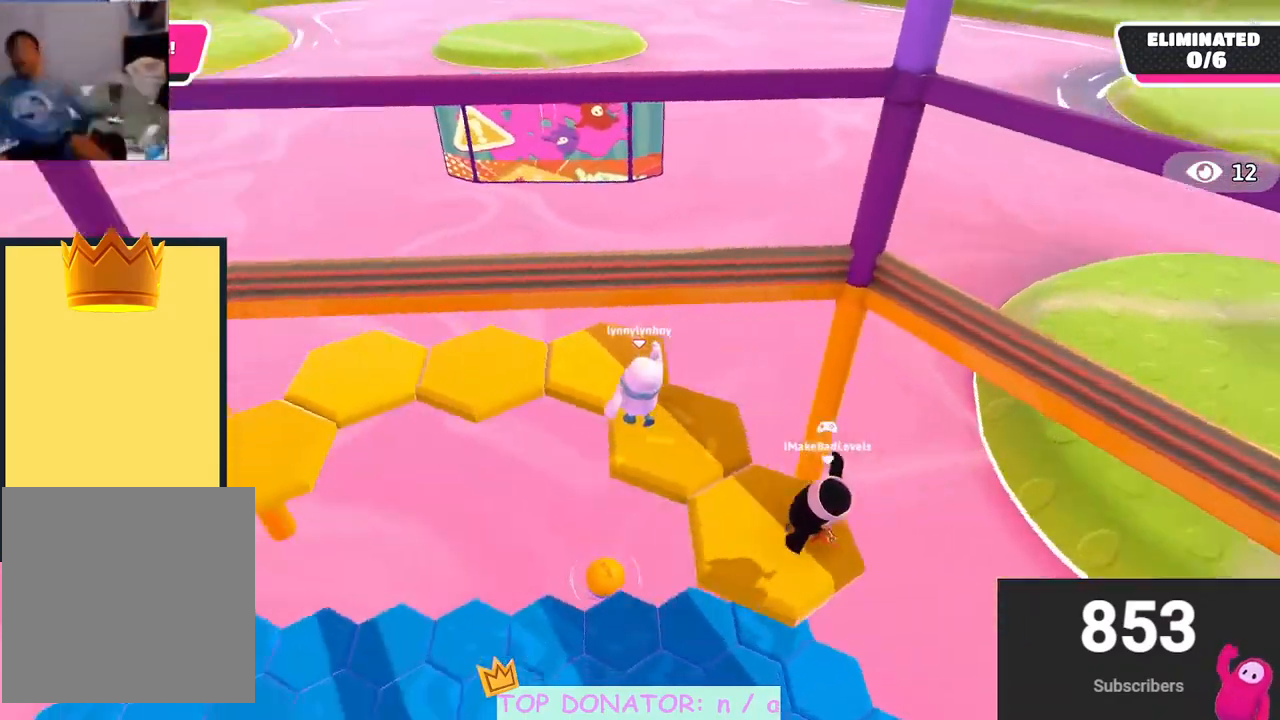
{"buttons": [], "left_stick": "up-left", "right_stick": "center", "events": [[133, "right_stick", "center"], [367, "A", "down"], [467, "A", "up"]]}
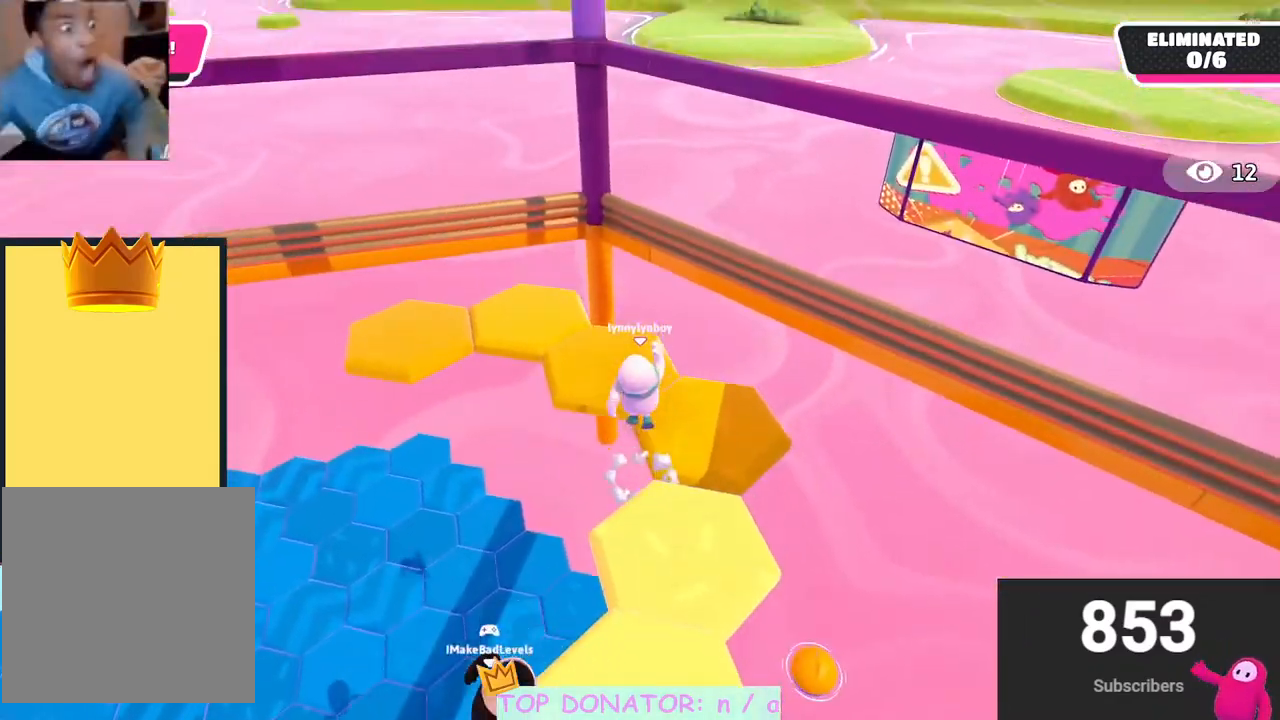
{"buttons": [], "left_stick": "center", "right_stick": "left", "events": [[117, "right_stick", "left"], [317, "left_stick", "center"]]}
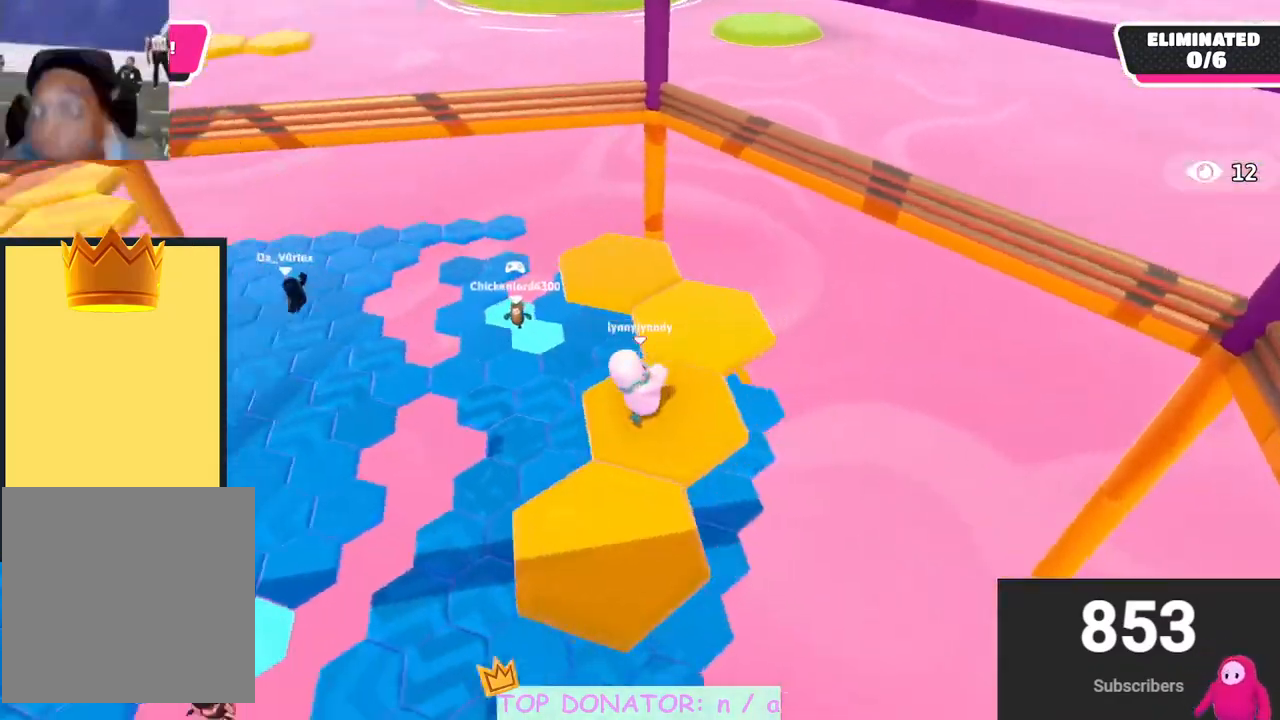
{"buttons": [], "left_stick": "center", "right_stick": "center", "events": [[17, "right_stick", "center"], [167, "left_stick", "down"], [250, "left_stick", "left"], [317, "left_stick", "center"]]}
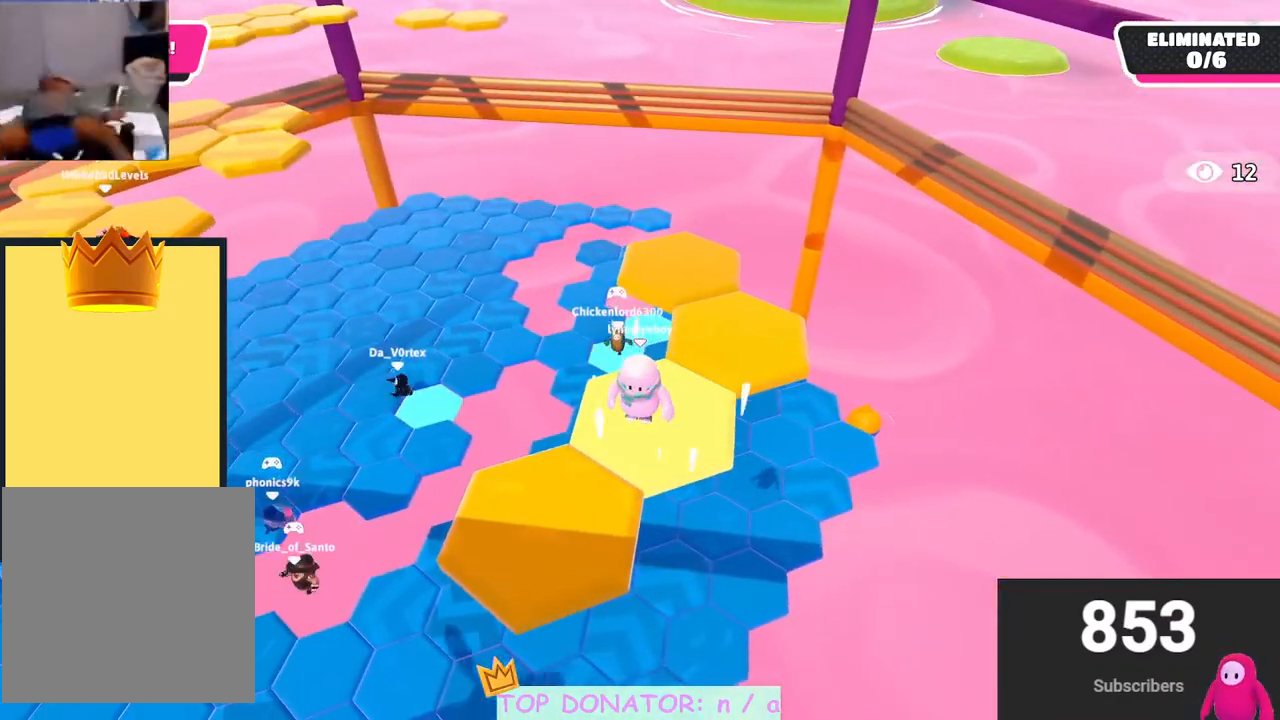
{"buttons": ["A", "X"], "left_stick": "down-left", "right_stick": "center", "events": [[67, "A", "down"], [167, "left_stick", "down-left"], [417, "X", "down"]]}
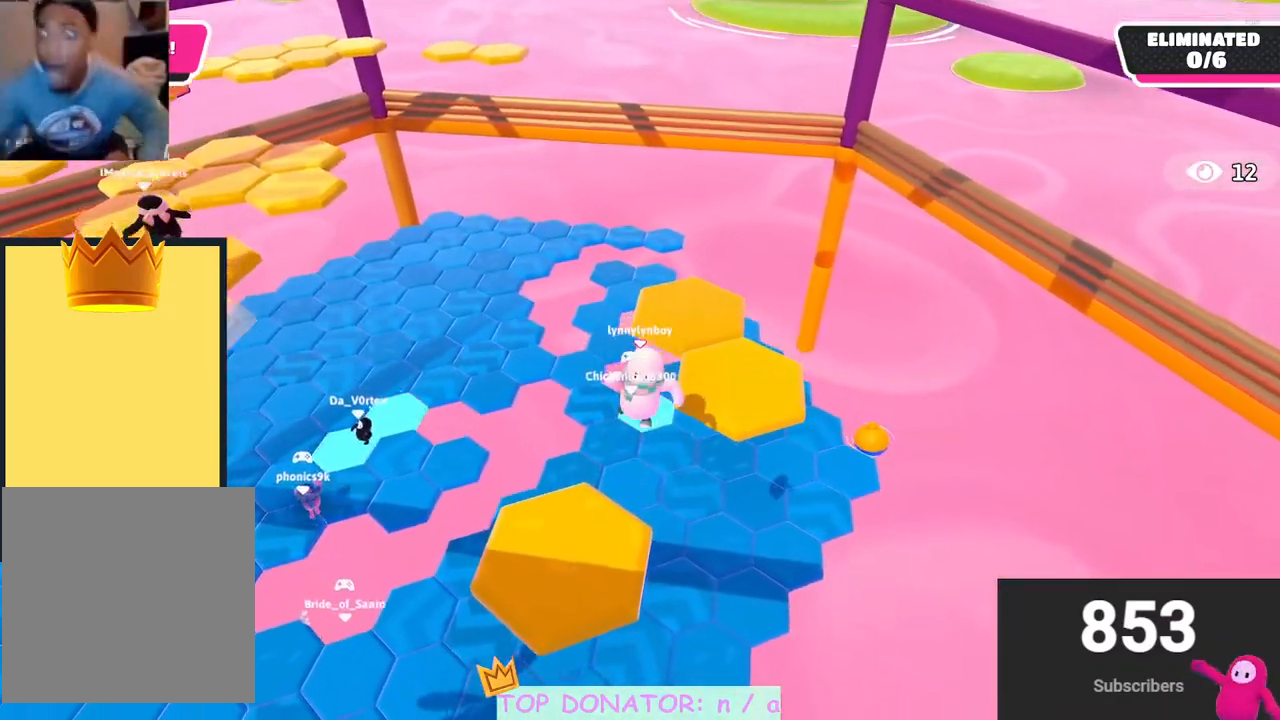
{"buttons": [], "left_stick": "up-right", "right_stick": "down", "events": [[33, "A", "up"], [33, "X", "up"], [67, "left_stick", "center"], [200, "right_stick", "up"], [217, "left_stick", "up-right"], [367, "right_stick", "center"], [500, "right_stick", "down"]]}
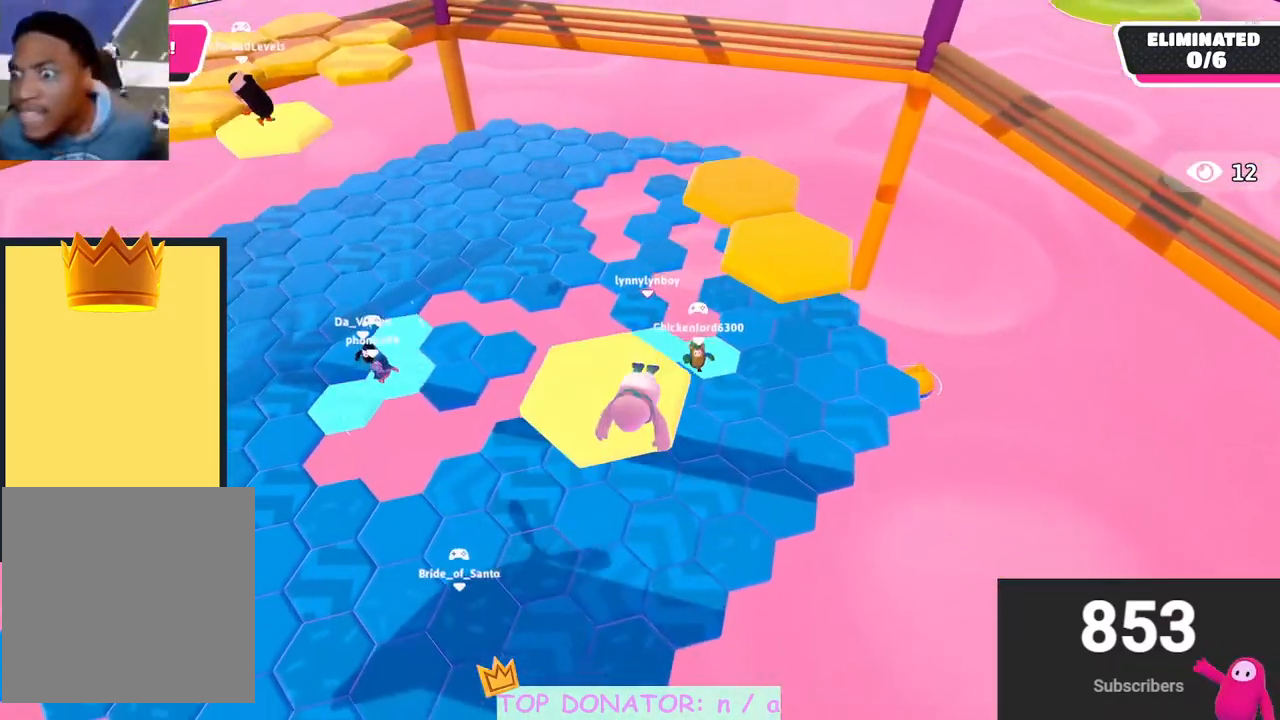
{"buttons": [], "left_stick": "up-right", "right_stick": "center", "events": [[117, "right_stick", "center"], [333, "right_stick", "up-left"], [417, "right_stick", "center"]]}
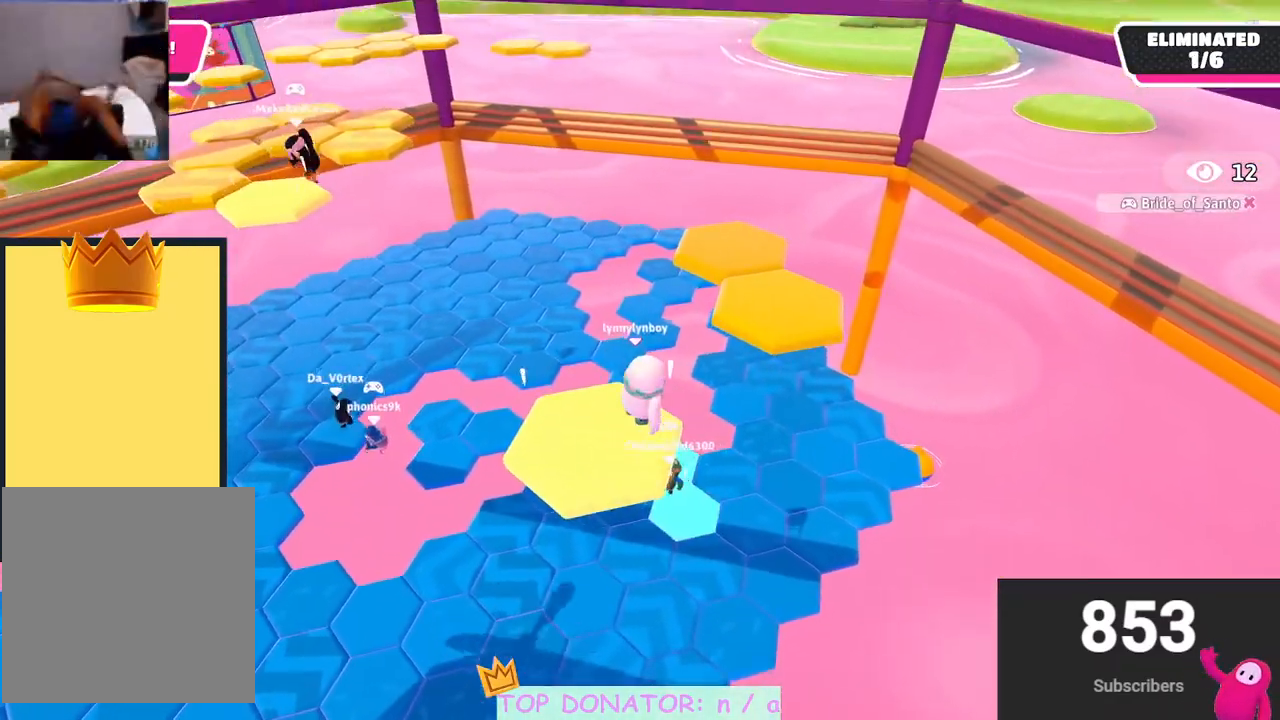
{"buttons": [], "left_stick": "up-right", "right_stick": "center", "events": [[33, "A", "down"], [383, "X", "down"], [483, "A", "up"], [500, "X", "up"]]}
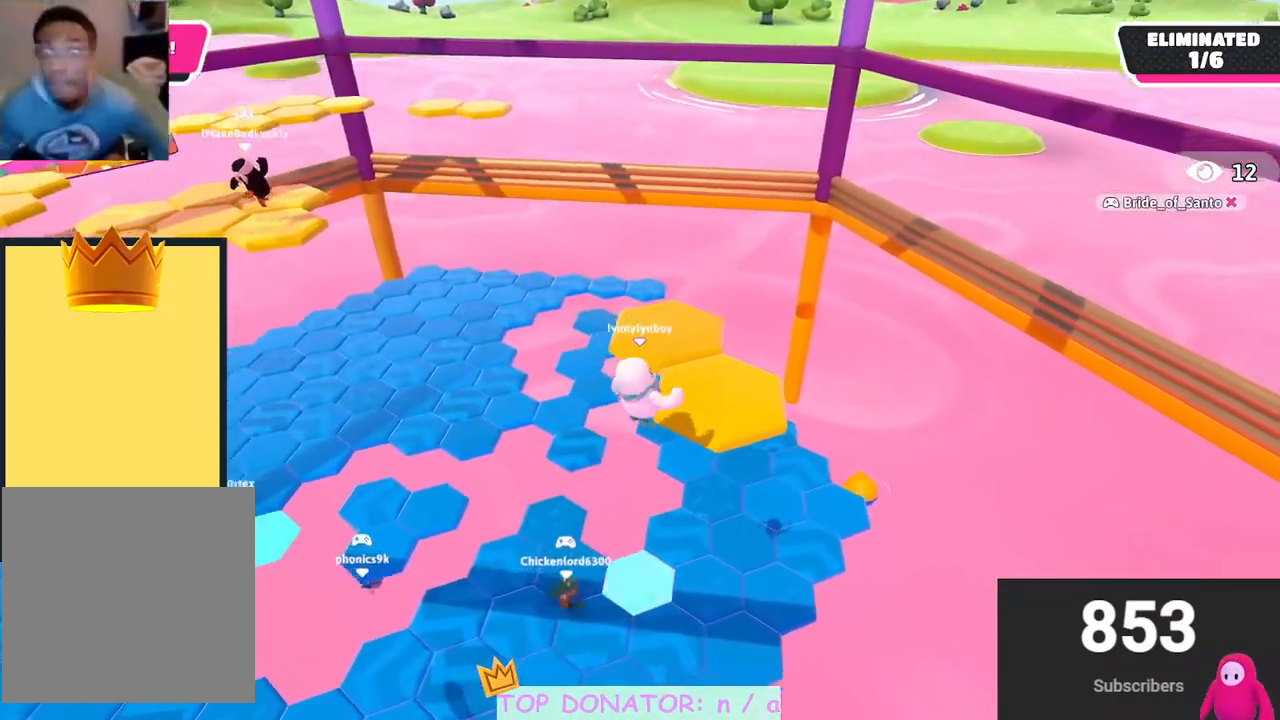
{"buttons": [], "left_stick": "up-left", "right_stick": "center", "events": [[150, "right_stick", "left"], [217, "left_stick", "center"], [233, "right_stick", "up-left"], [367, "left_stick", "up-left"], [483, "right_stick", "center"]]}
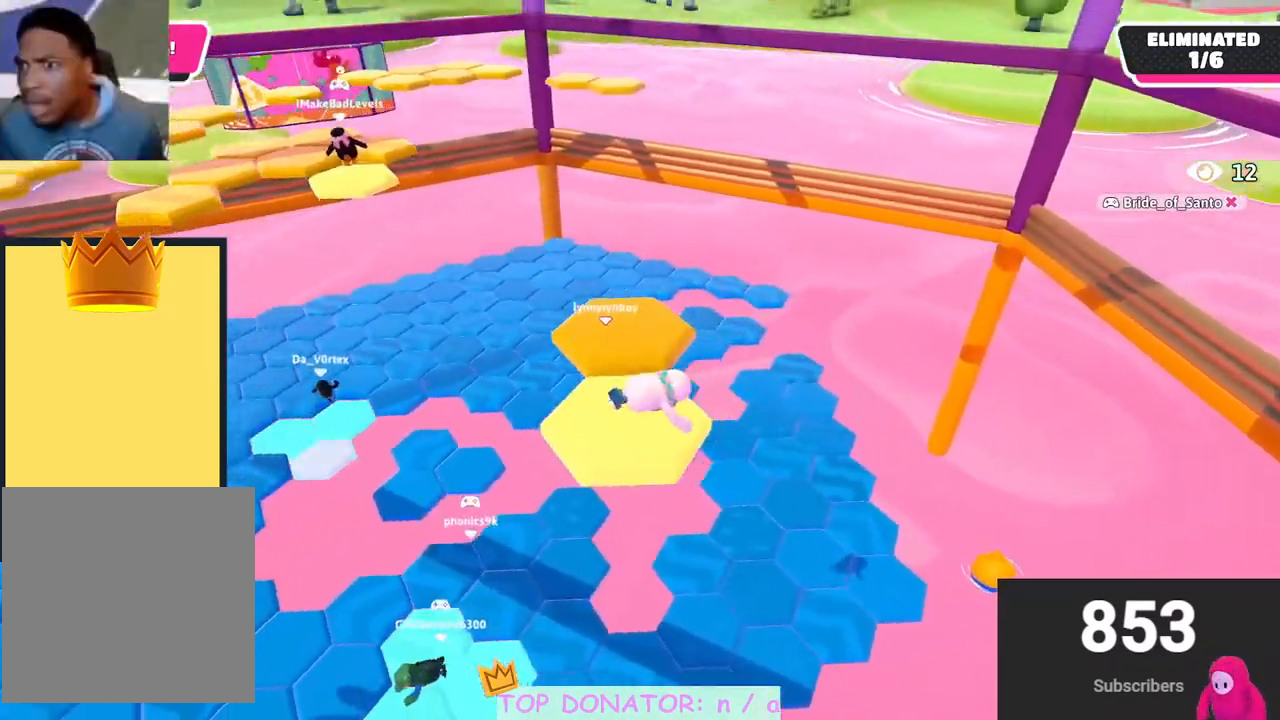
{"buttons": ["A"], "left_stick": "up", "right_stick": "center", "events": [[67, "left_stick", "center"], [450, "A", "down"], [483, "left_stick", "up"]]}
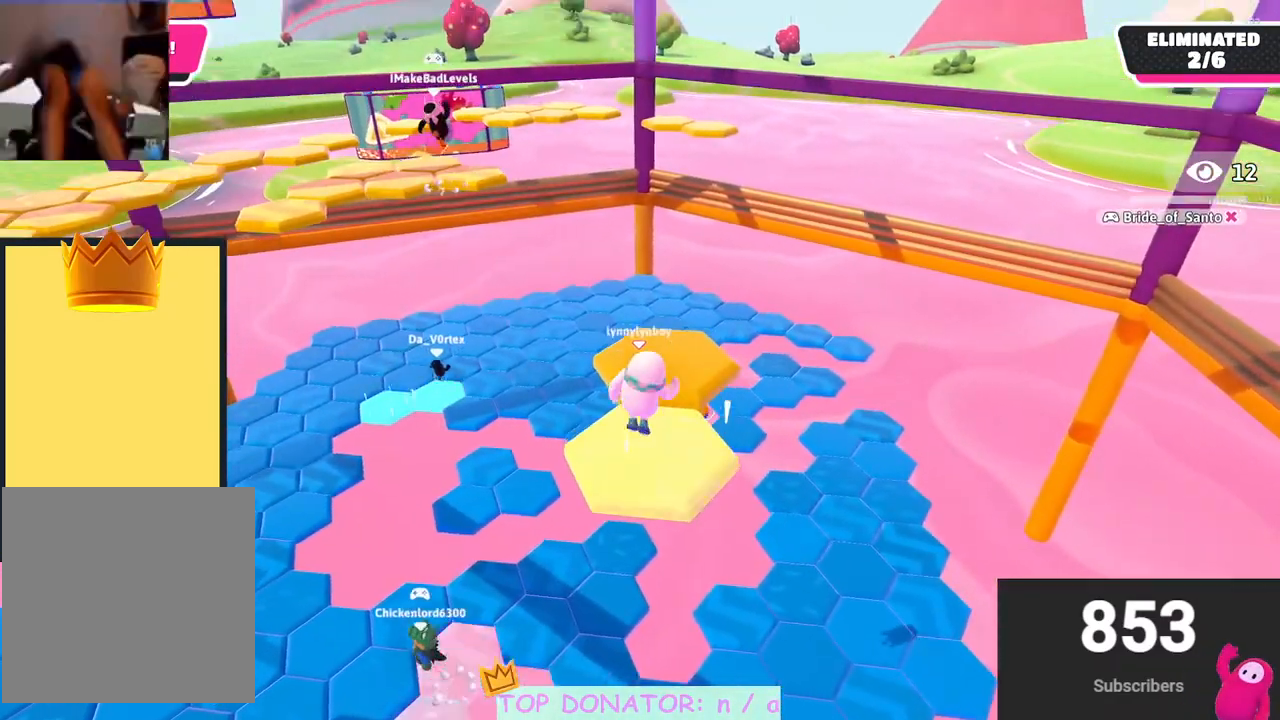
{"buttons": [], "left_stick": "up", "right_stick": "center", "events": [[300, "X", "down"], [417, "A", "up"], [417, "X", "up"]]}
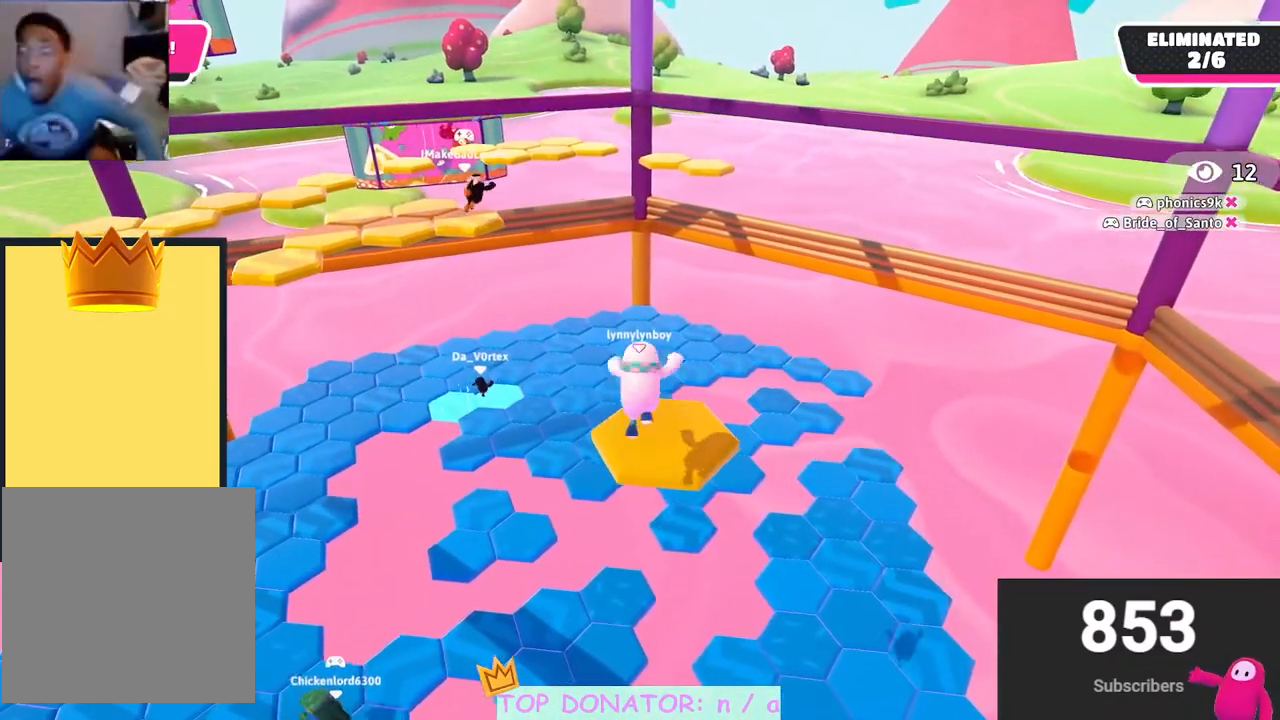
{"buttons": [], "left_stick": "up", "right_stick": "center", "events": [[83, "left_stick", "center"], [83, "right_stick", "up-left"], [367, "right_stick", "center"], [433, "left_stick", "up"]]}
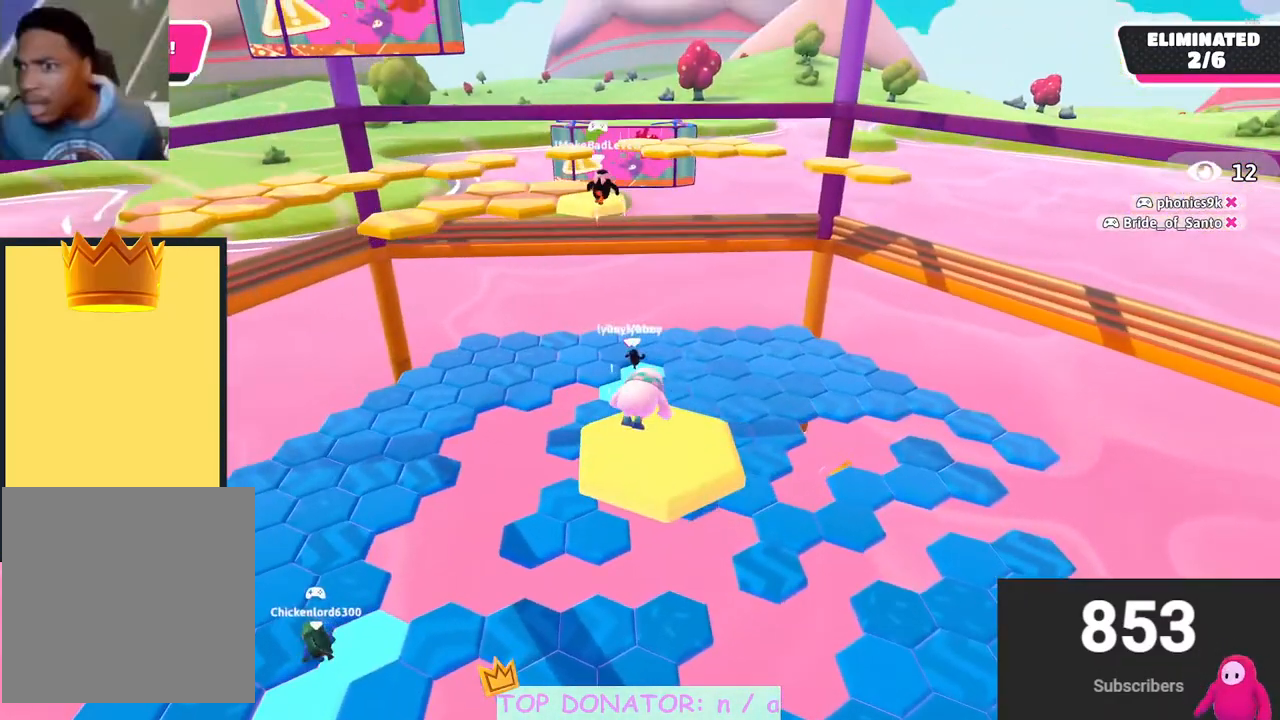
{"buttons": [], "left_stick": "up", "right_stick": "center", "events": [[33, "right_stick", "down-left"], [250, "right_stick", "center"]]}
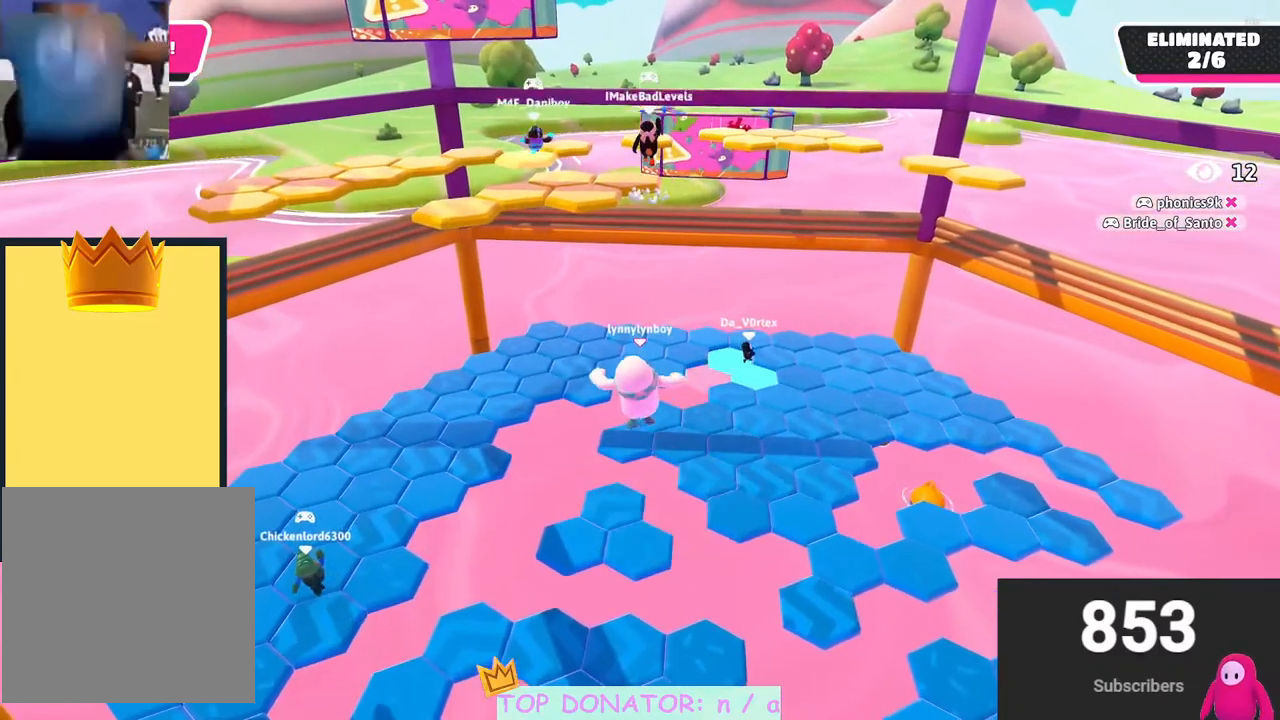
{"buttons": [], "left_stick": "down-right", "right_stick": "center", "events": [[33, "right_stick", "down"], [133, "left_stick", "up-left"], [300, "left_stick", "center"], [317, "right_stick", "center"], [417, "left_stick", "down-right"]]}
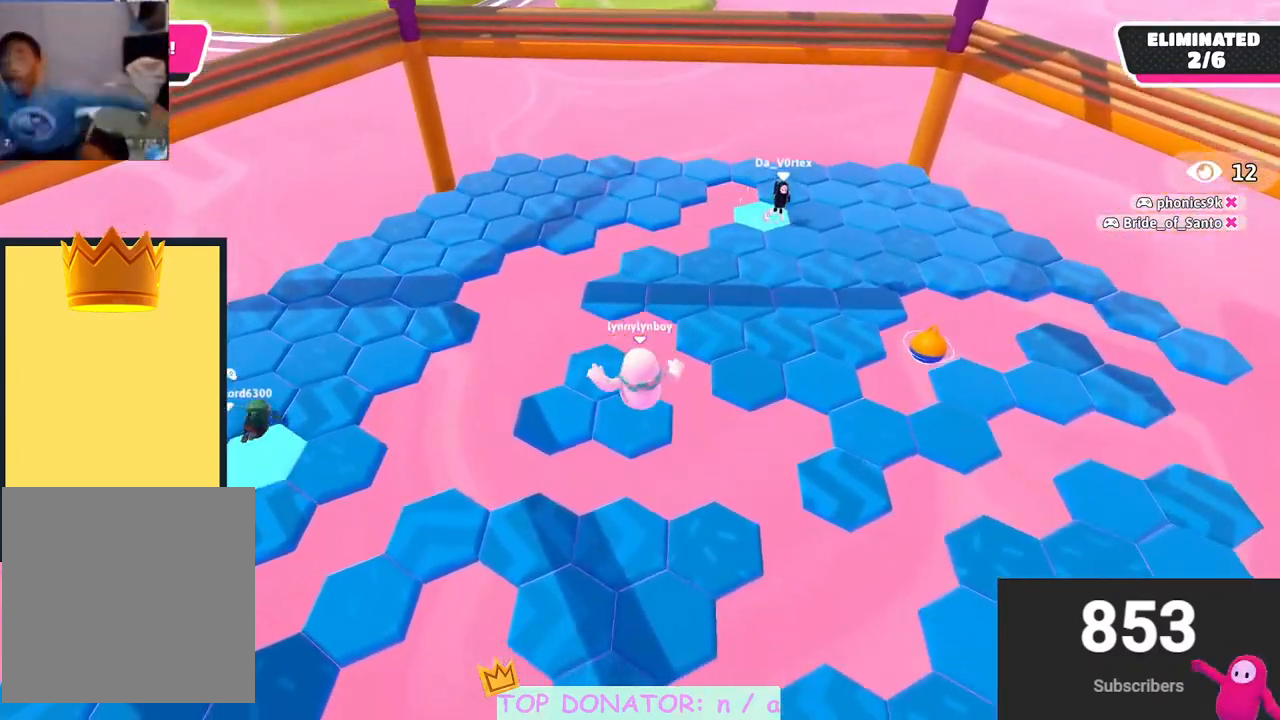
{"buttons": [], "left_stick": "down", "right_stick": "center", "events": [[33, "left_stick", "down"], [117, "right_stick", "up-right"], [300, "right_stick", "center"]]}
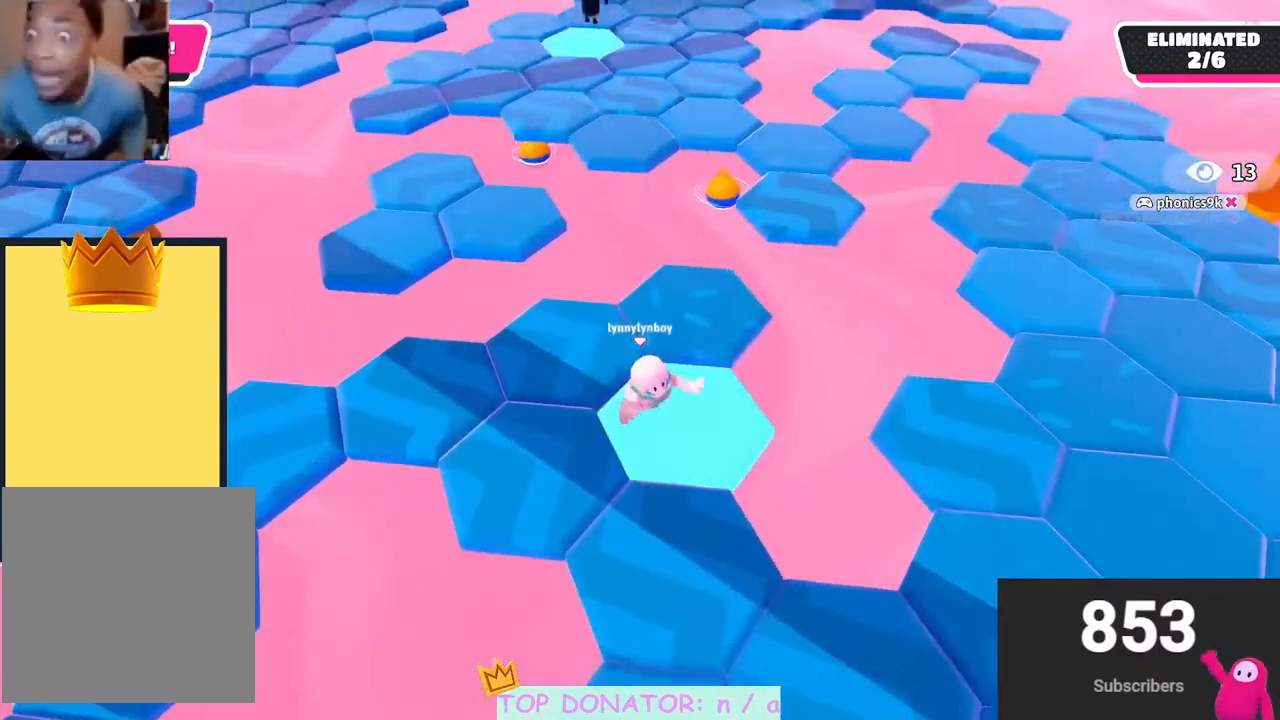
{"buttons": [], "left_stick": "down", "right_stick": "up", "events": [[83, "A", "down"], [183, "A", "up"], [417, "right_stick", "up"]]}
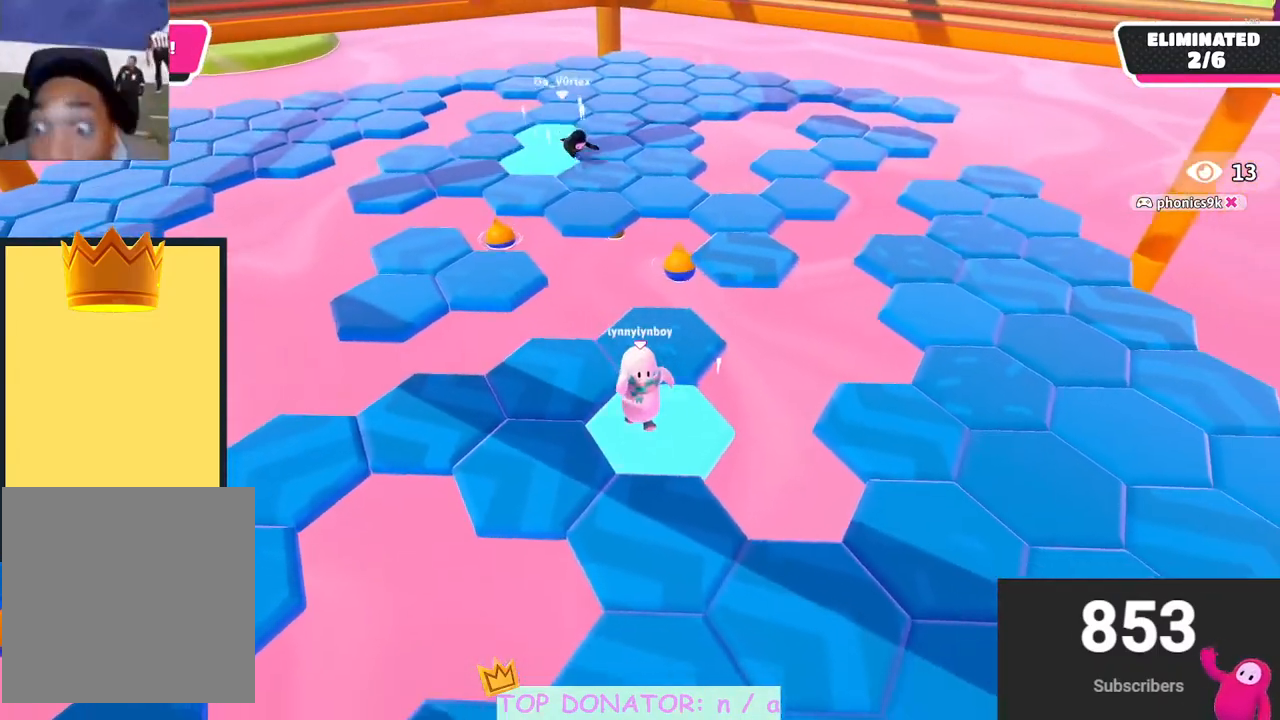
{"buttons": [], "left_stick": "left", "right_stick": "center", "events": [[33, "left_stick", "left"], [50, "right_stick", "center"], [83, "left_stick", "up-left"], [250, "right_stick", "down-right"], [350, "left_stick", "down-right"], [433, "right_stick", "center"], [500, "left_stick", "left"]]}
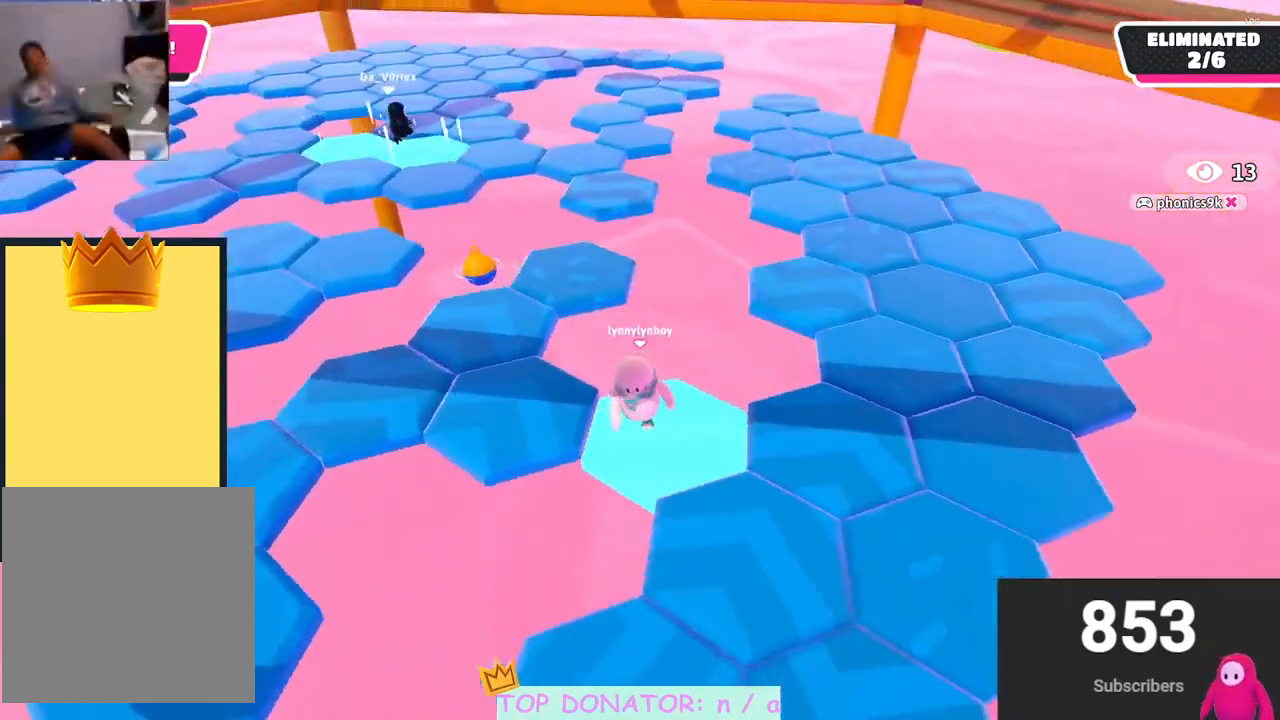
{"buttons": [], "left_stick": "up-left", "right_stick": "center", "events": [[100, "A", "down"], [200, "A", "up"], [250, "left_stick", "up-left"]]}
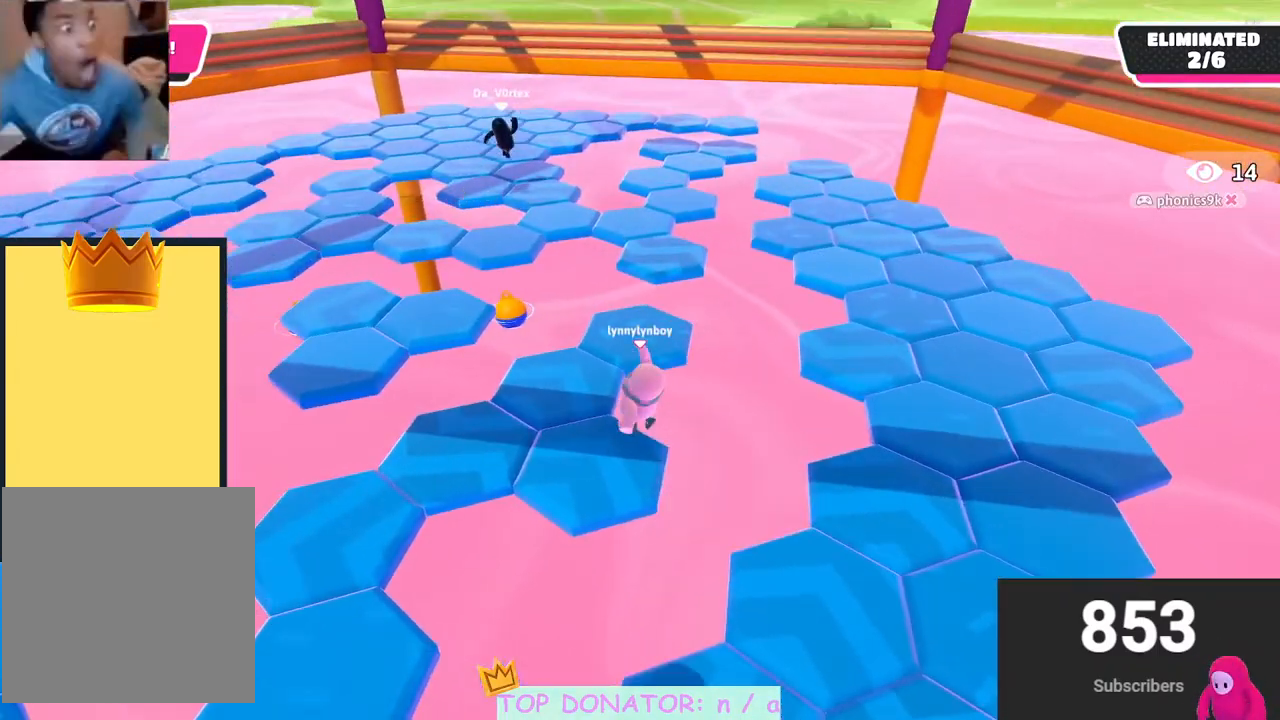
{"buttons": [], "left_stick": "up", "right_stick": "center", "events": [[150, "right_stick", "right"], [217, "left_stick", "up"], [333, "right_stick", "center"]]}
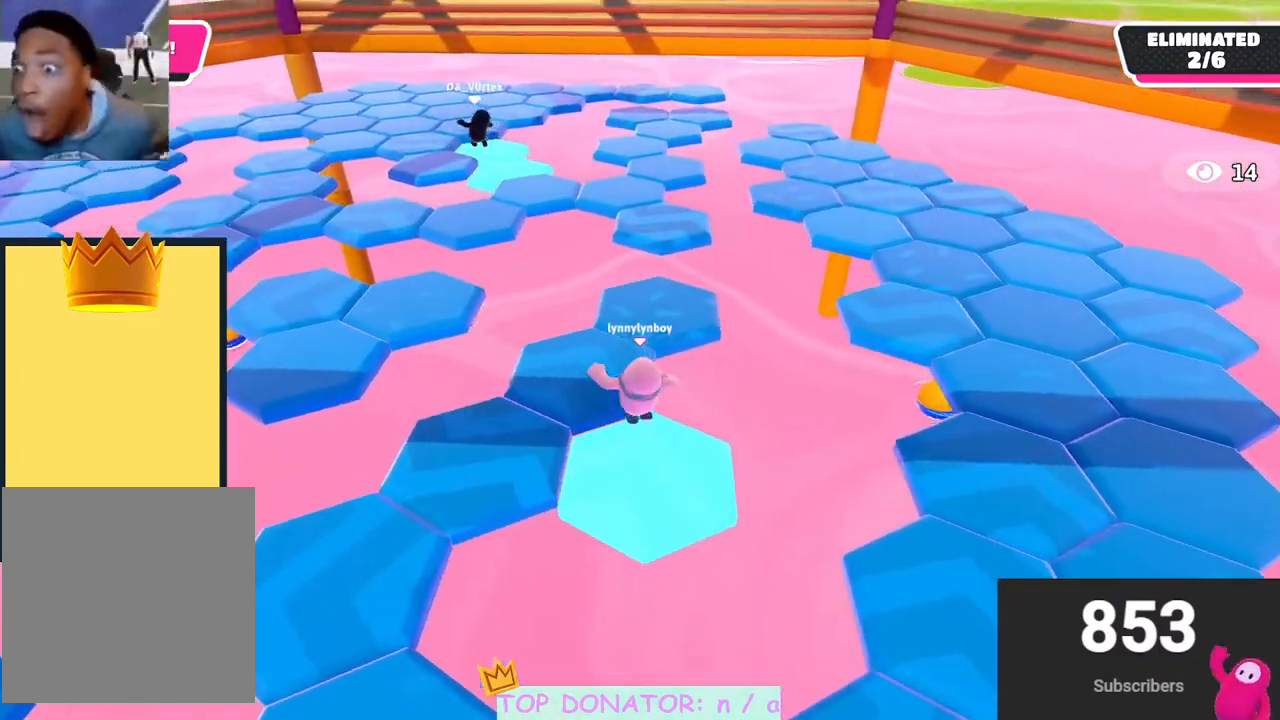
{"buttons": [], "left_stick": "up", "right_stick": "center", "events": [[67, "right_stick", "right"], [183, "right_stick", "center"], [400, "right_stick", "down-left"], [500, "right_stick", "center"]]}
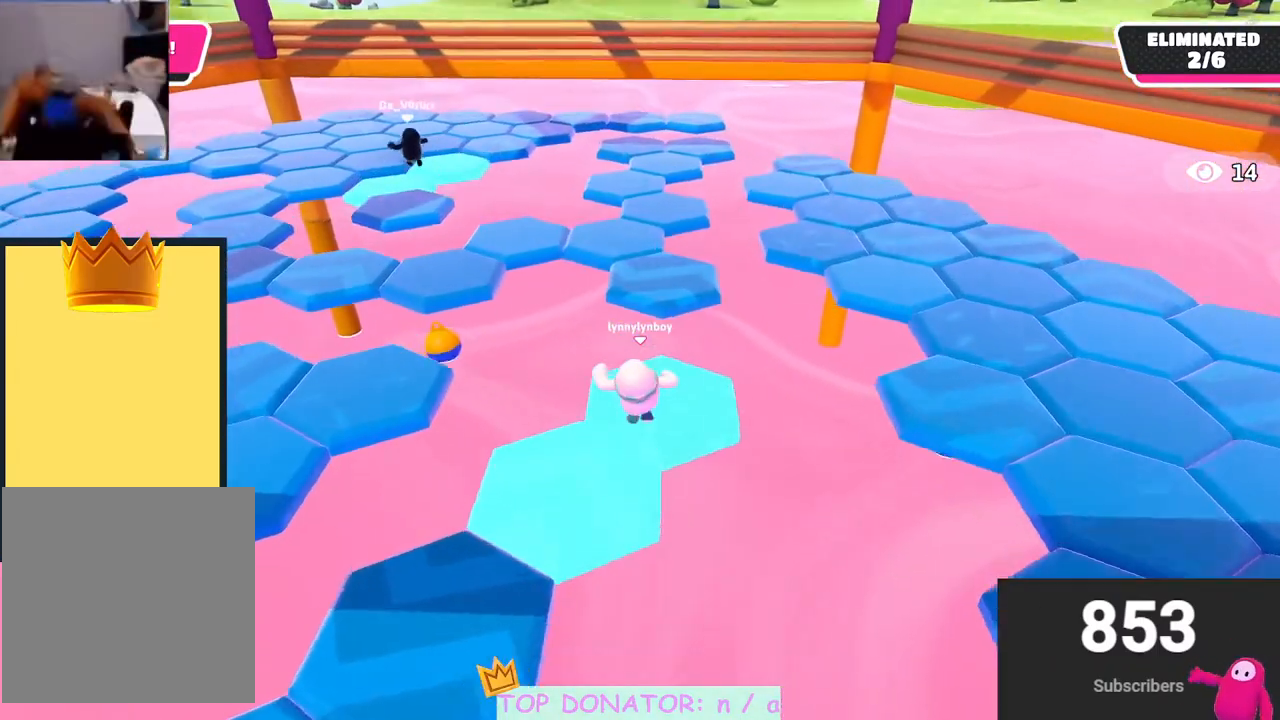
{"buttons": [], "left_stick": "up", "right_stick": "center", "events": [[183, "A", "down"], [267, "A", "up"]]}